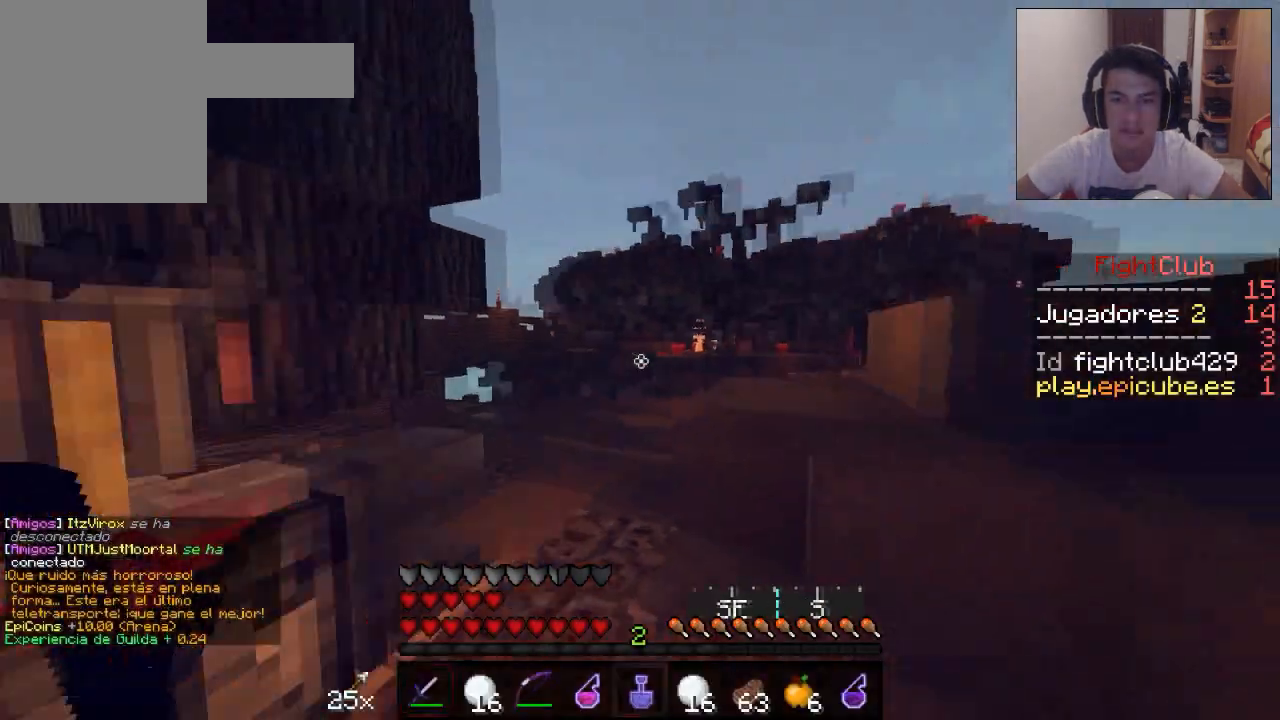
Gameplay with keyboard and mouse; each line is a JSON object with the keys and mouse buttons held at the frame after it. "events" lists presses ("down") and releases ("up") of "a", "d", "s", "w", "mouse_left" and "mouse_right" between this image and that frame as [ms after this image, input, new state], when the widget could be followed in between. "mouse_left", "mouse_right" = the "left", "right" buttons of the "mouse" list. No other keys are recorded. Fast repeated clicks can show as one long hold. Mouse movement is not recorded.
{"keys": ["w"], "mouse": ["left", "right"], "events": [[50, "mouse_left", "down"], [50, "mouse_right", "down"]]}
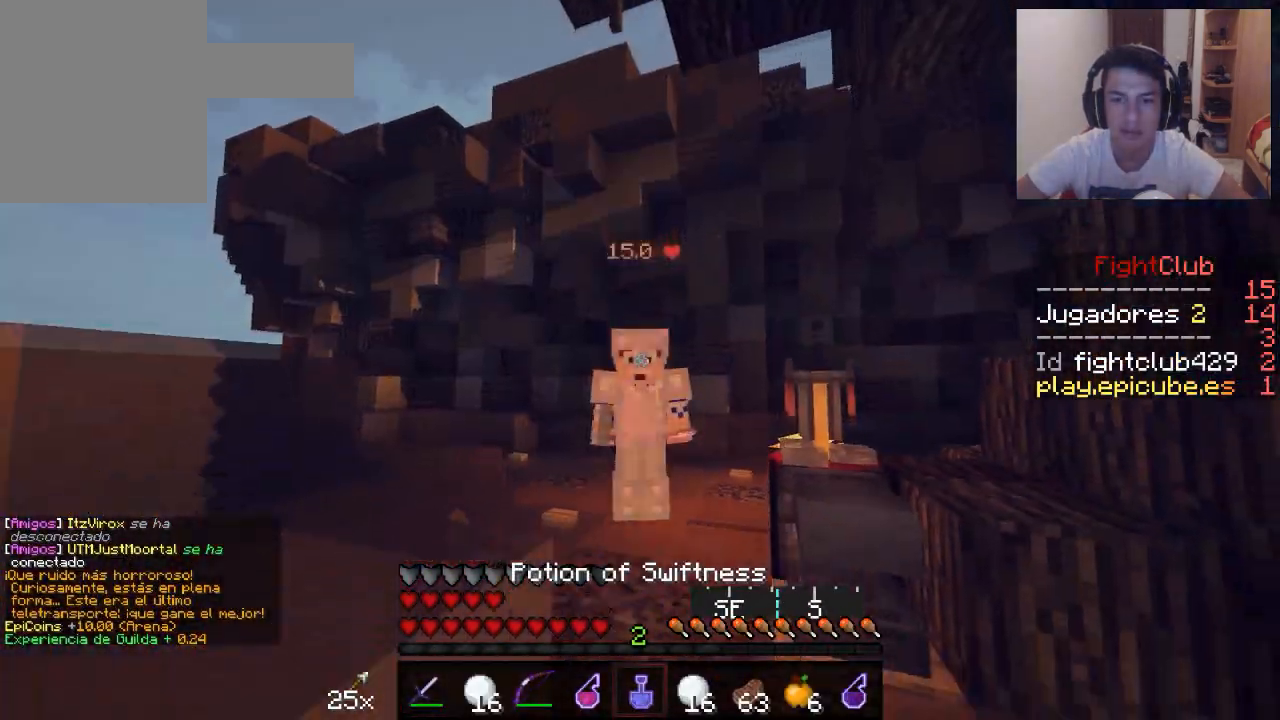
{"keys": ["d", "s"], "mouse": ["left", "right"], "events": [[150, "w", "up"], [250, "s", "down"], [350, "d", "down"]]}
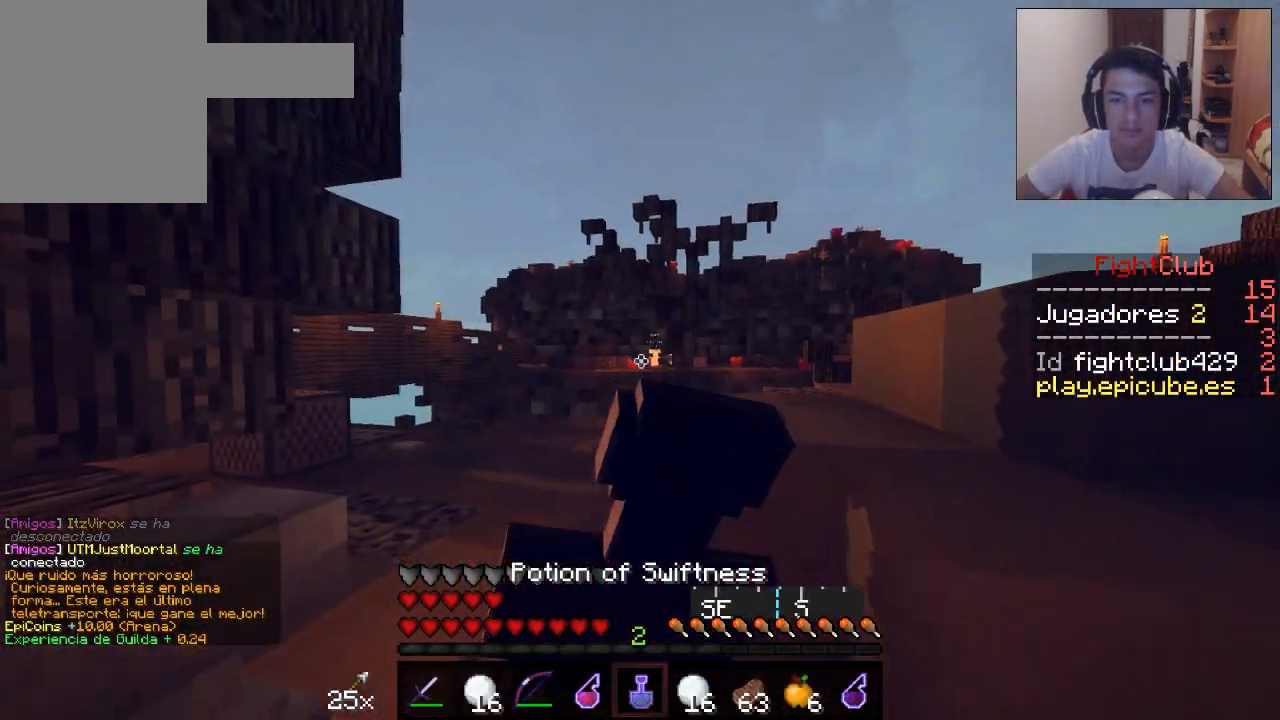
{"keys": ["d", "s"], "mouse": ["left", "right"], "events": []}
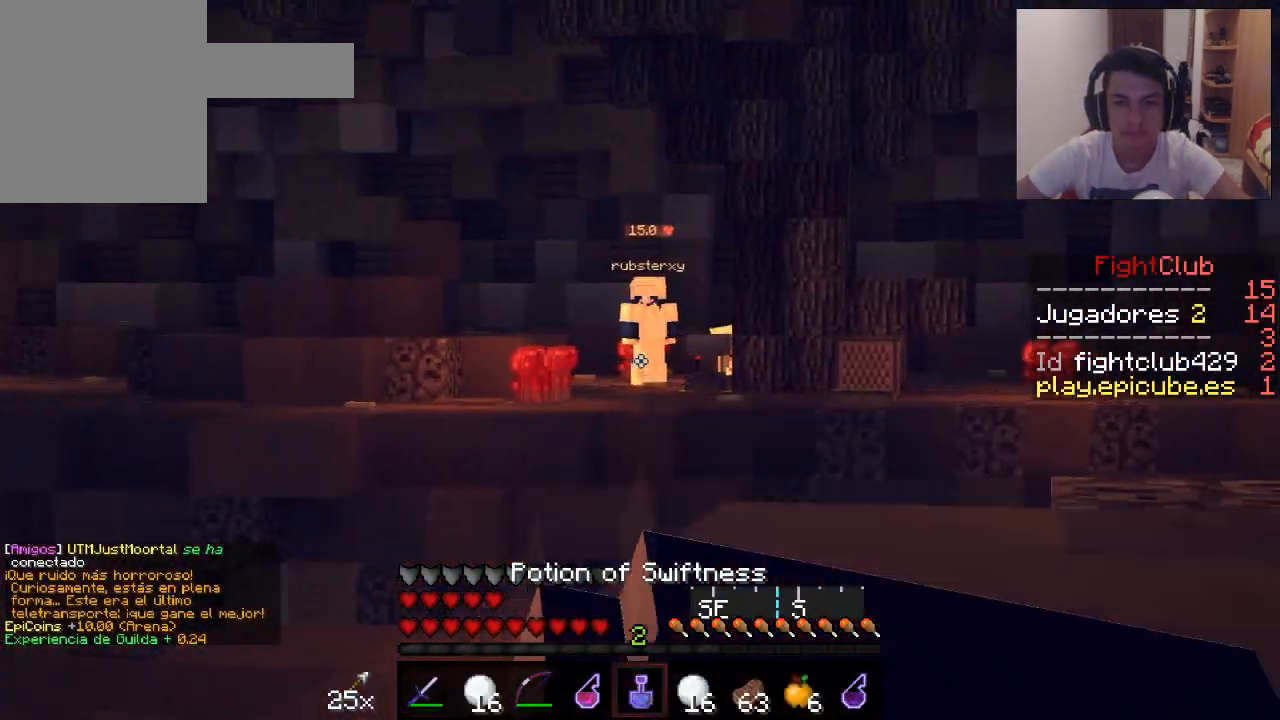
{"keys": ["s"], "mouse": [], "events": [[200, "d", "up"], [450, "mouse_left", "up"], [450, "mouse_right", "up"]]}